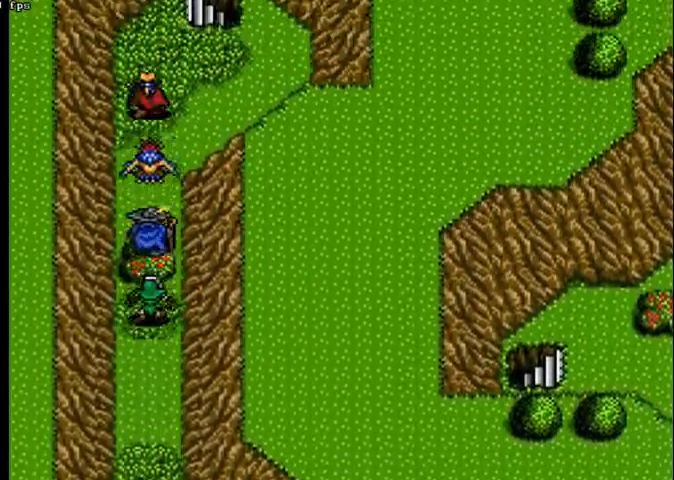
Gameplay with a controller (Xbox layout); each line is a JSON object with the inputs held at the frame after it. "events" lists button and stick changes between this image and that frame as [ms after this image, input, new state], when the widget could be followed in between. Not read: A L2 L3 R2 R3.
{"buttons": ["DPAD_UP"], "left_stick": "center", "right_stick": "center", "events": [[33, "DPAD_RIGHT", "down"], [100, "DPAD_UP", "up"], [333, "DPAD_RIGHT", "up"], [367, "DPAD_UP", "down"]]}
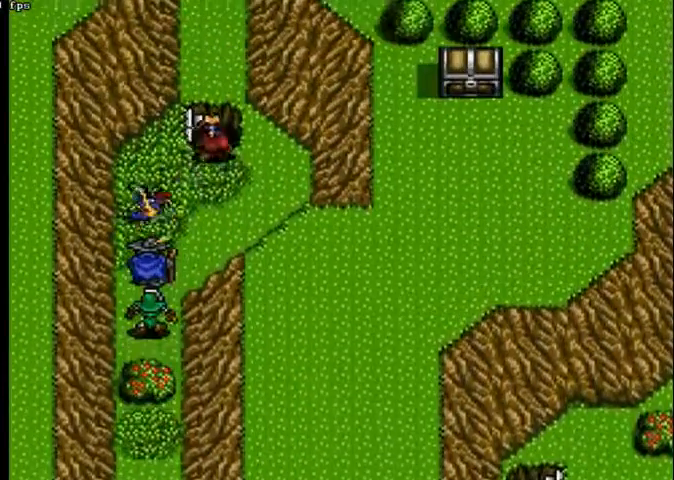
{"buttons": ["DPAD_RIGHT"], "left_stick": "center", "right_stick": "center", "events": [[300, "DPAD_UP", "up"], [400, "DPAD_RIGHT", "down"]]}
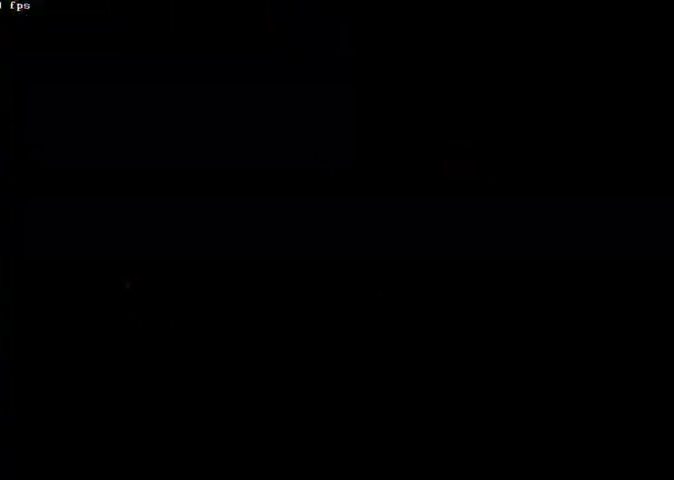
{"buttons": ["DPAD_RIGHT"], "left_stick": "center", "right_stick": "center", "events": []}
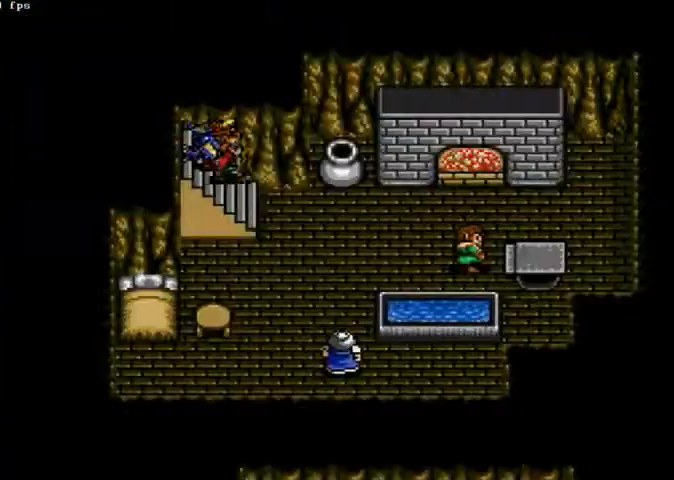
{"buttons": ["DPAD_RIGHT"], "left_stick": "center", "right_stick": "center", "events": []}
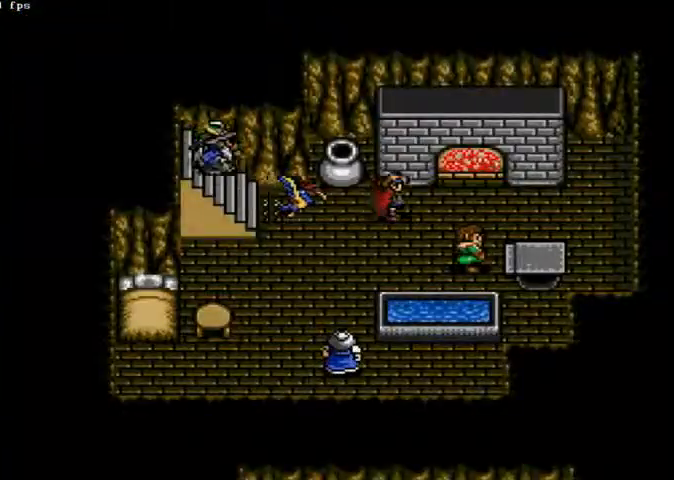
{"buttons": ["X", "DPAD_DOWN"], "left_stick": "center", "right_stick": "center", "events": [[167, "DPAD_DOWN", "down"], [233, "DPAD_RIGHT", "up"], [300, "X", "down"]]}
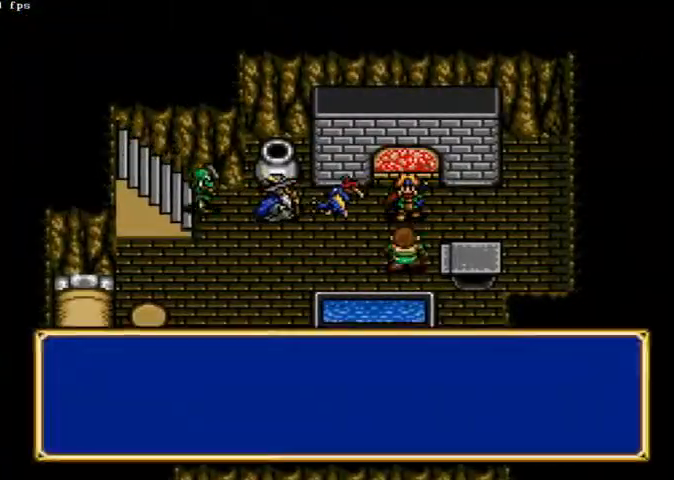
{"buttons": ["X", "DPAD_DOWN"], "left_stick": "center", "right_stick": "center", "events": []}
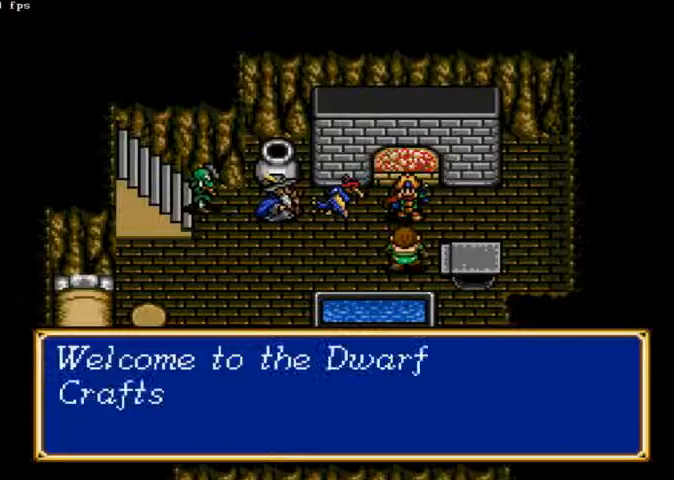
{"buttons": ["X", "DPAD_DOWN"], "left_stick": "center", "right_stick": "center", "events": []}
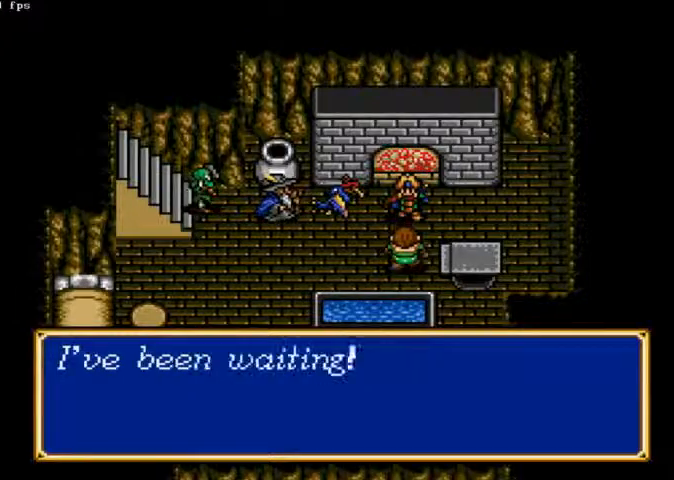
{"buttons": ["X"], "left_stick": "center", "right_stick": "center", "events": [[333, "DPAD_DOWN", "up"]]}
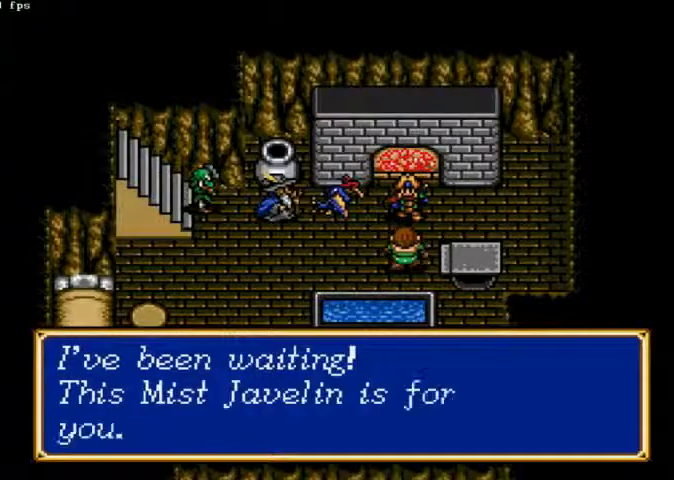
{"buttons": ["X"], "left_stick": "center", "right_stick": "center", "events": []}